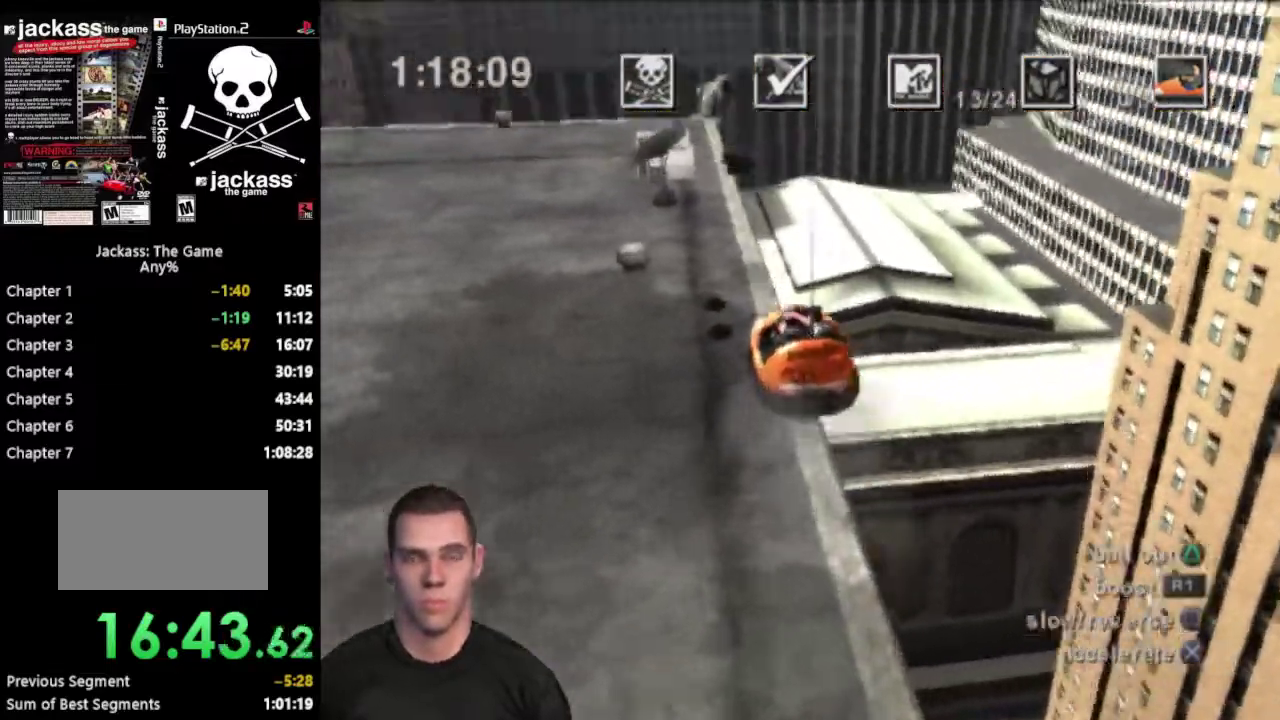
Gameplay with a controller (PlayStation layout); each line is a JSON object with the inputs held at the frame after it. "events" lists button and stick changes between this image and that frame as [ms after this image, input, new state], when the widget could be followed in between. Not read: L3 R3.
{"buttons": [], "events": [[333, "CROSS", "down"], [500, "CROSS", "up"]]}
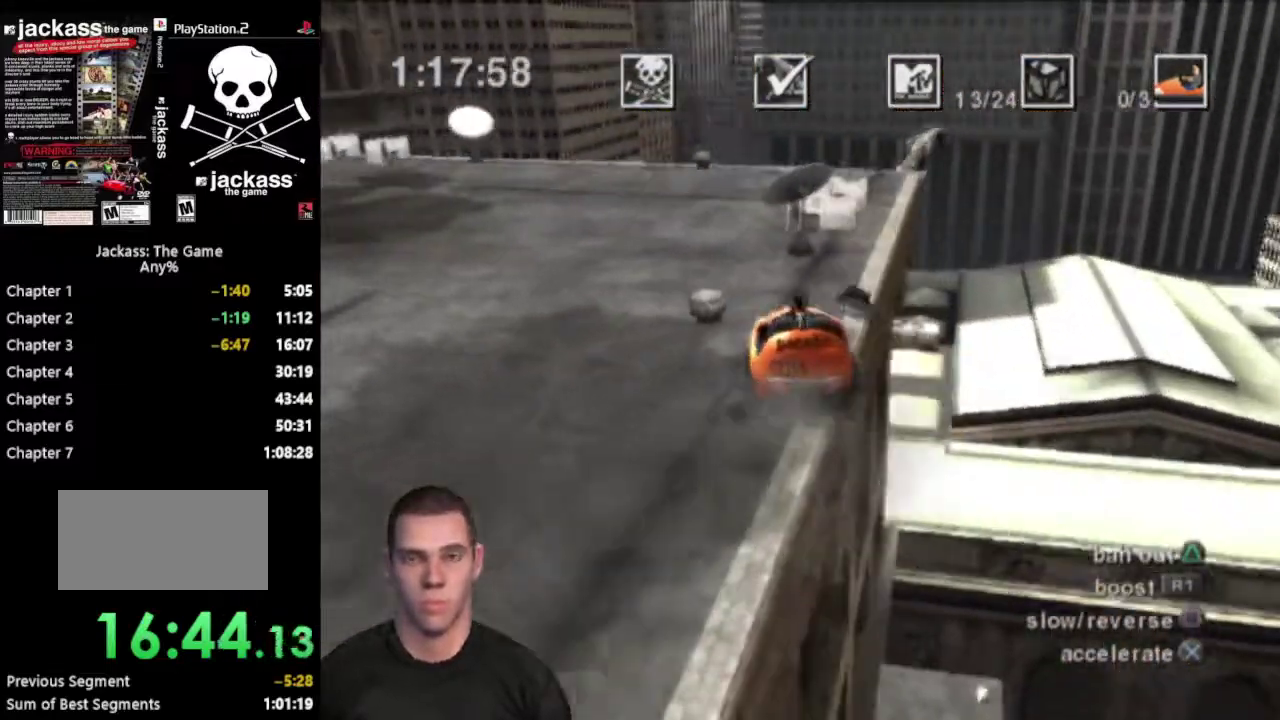
{"buttons": [], "events": [[317, "CROSS", "down"], [433, "CROSS", "up"]]}
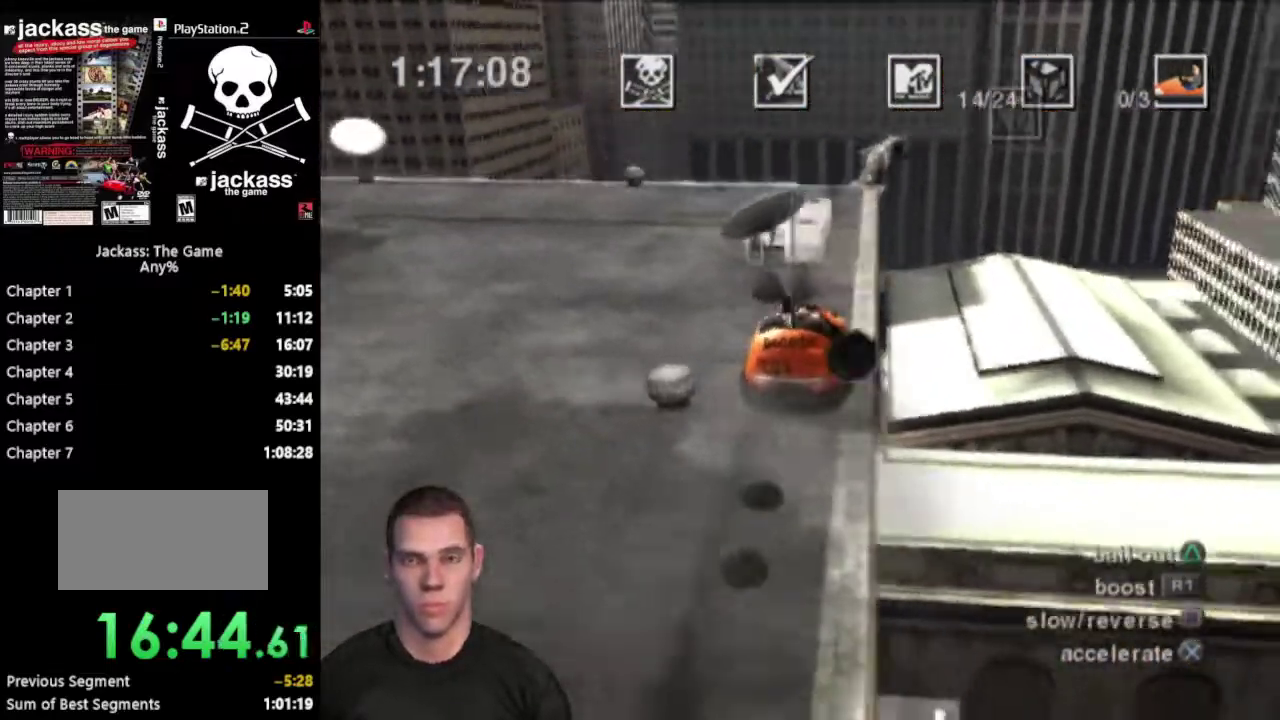
{"buttons": [], "events": [[117, "CROSS", "down"], [333, "CROSS", "up"]]}
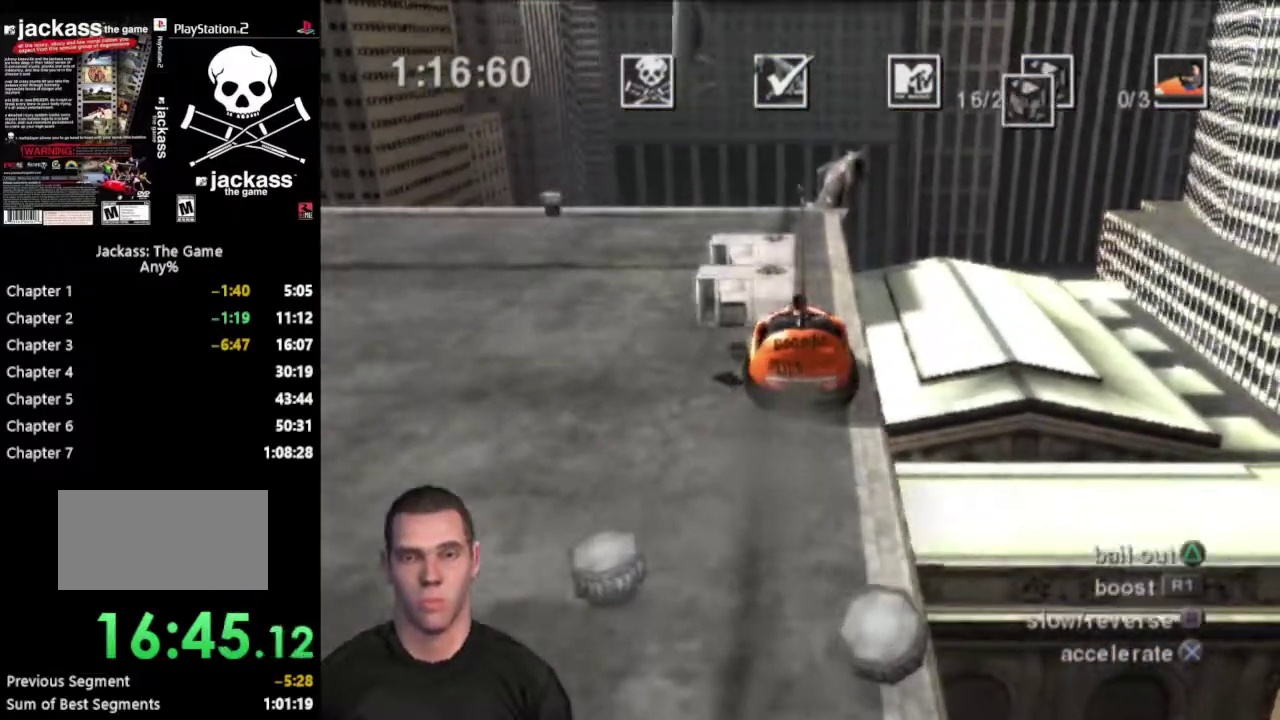
{"buttons": [], "events": [[183, "CROSS", "down"], [317, "CROSS", "up"]]}
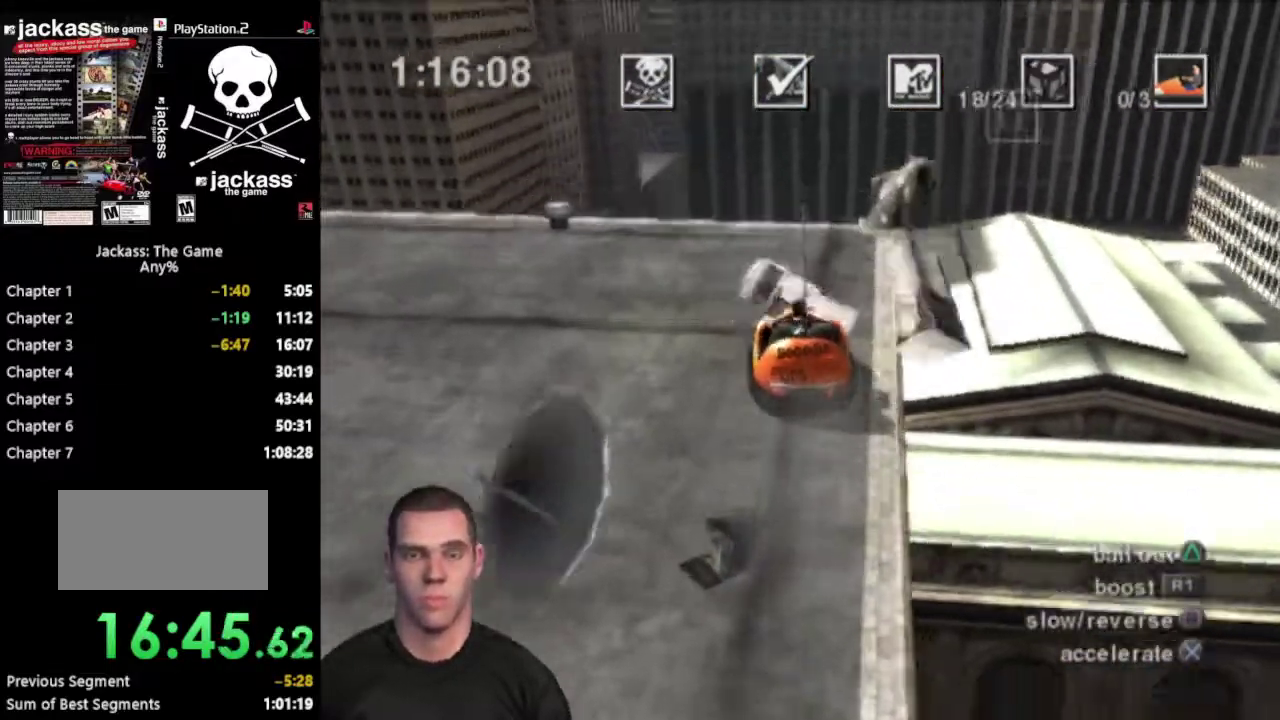
{"buttons": [], "events": []}
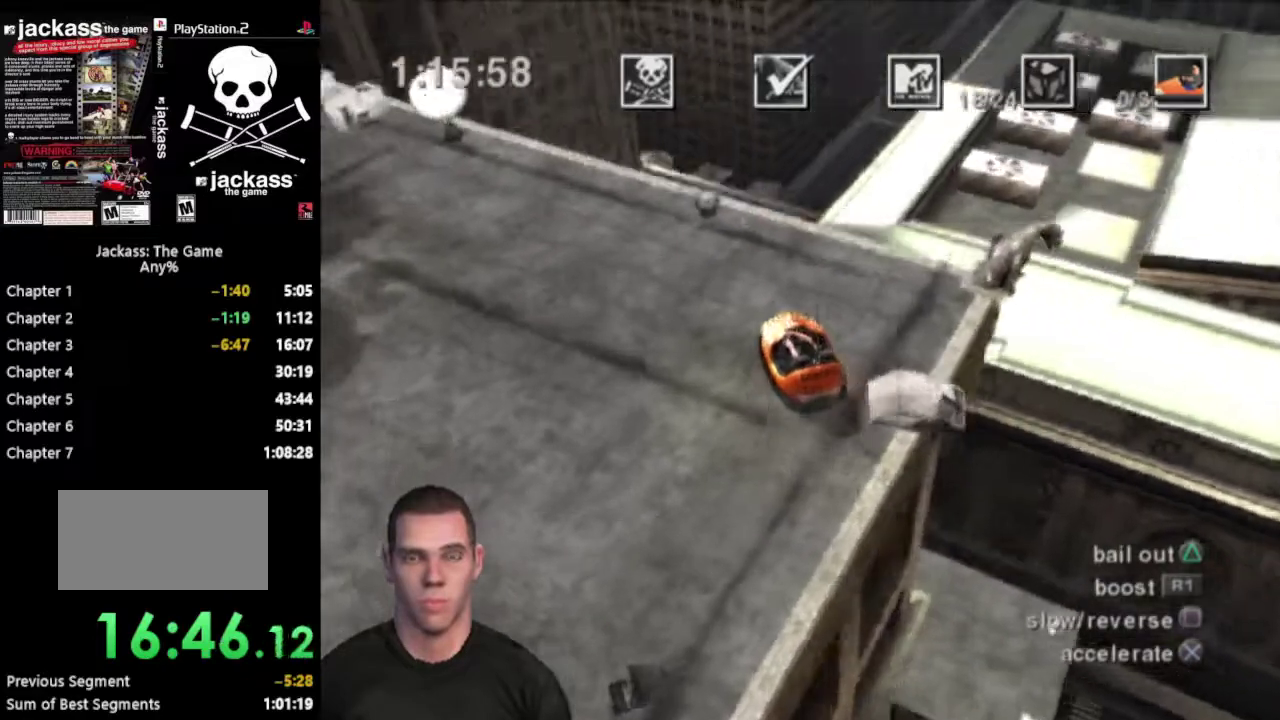
{"buttons": [], "events": [[183, "CROSS", "down"], [467, "CROSS", "up"]]}
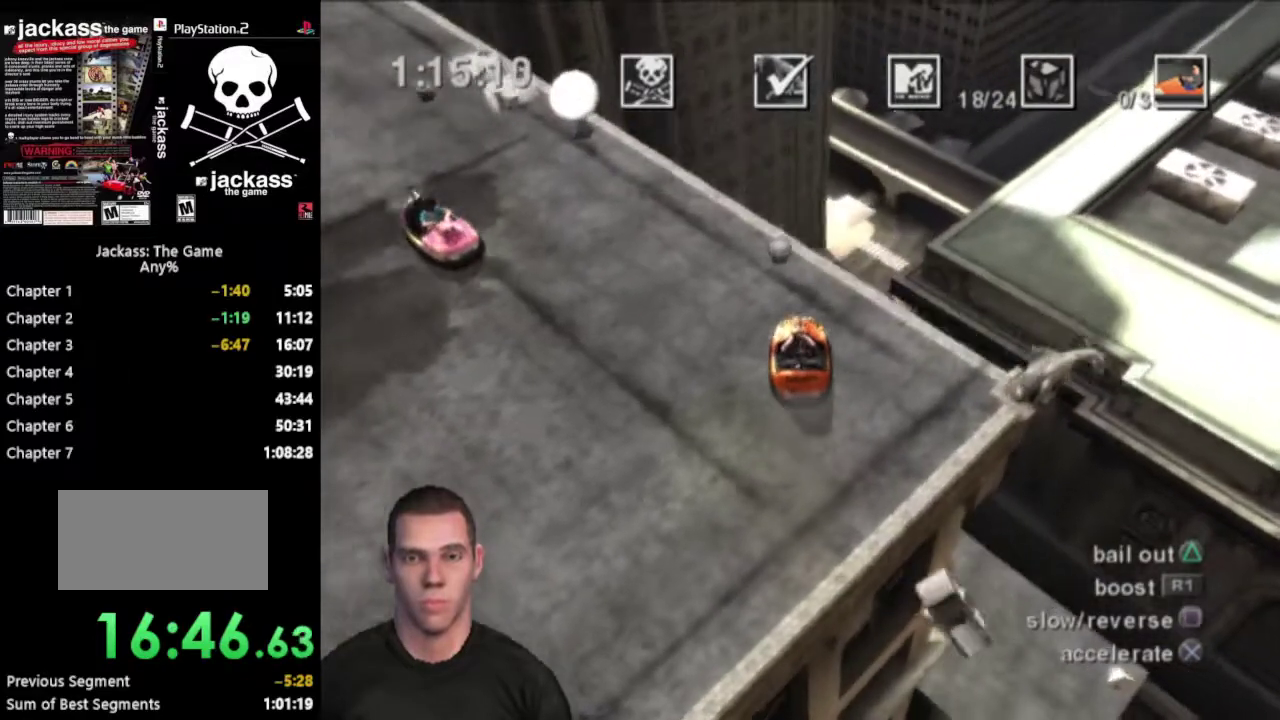
{"buttons": [], "events": [[83, "CROSS", "down"], [183, "CROSS", "up"]]}
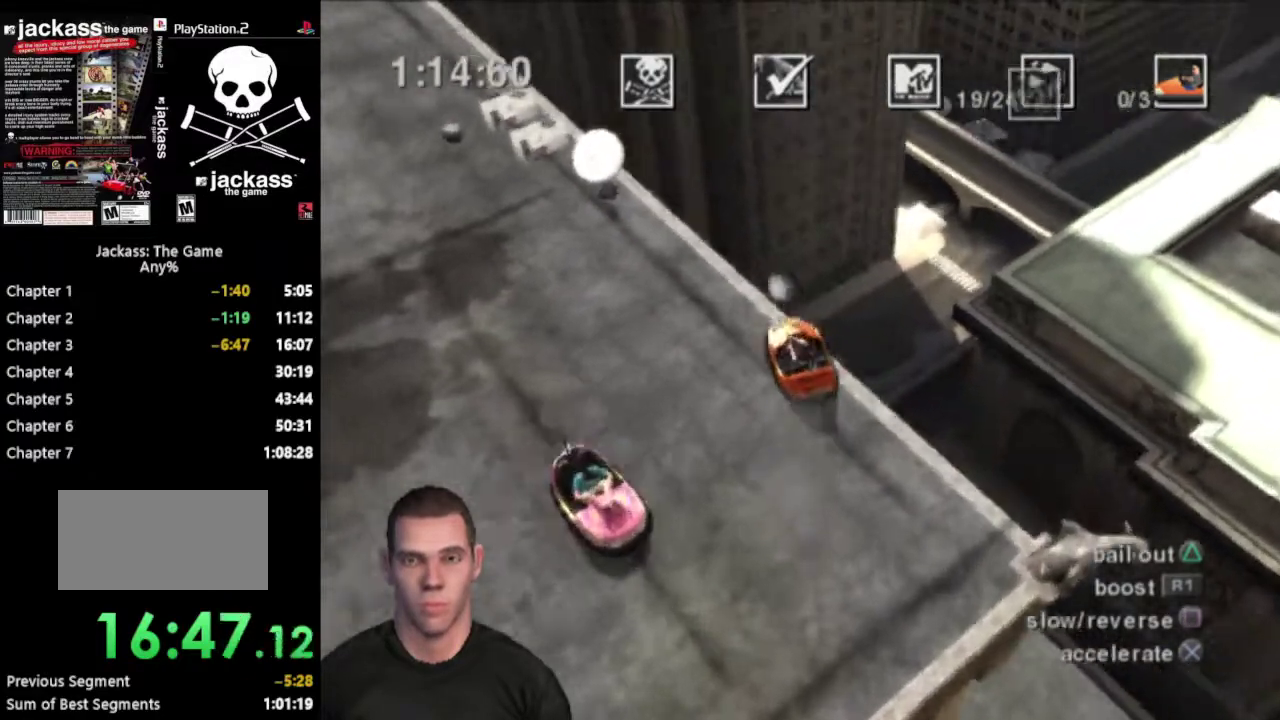
{"buttons": ["CROSS"], "events": [[383, "CROSS", "down"]]}
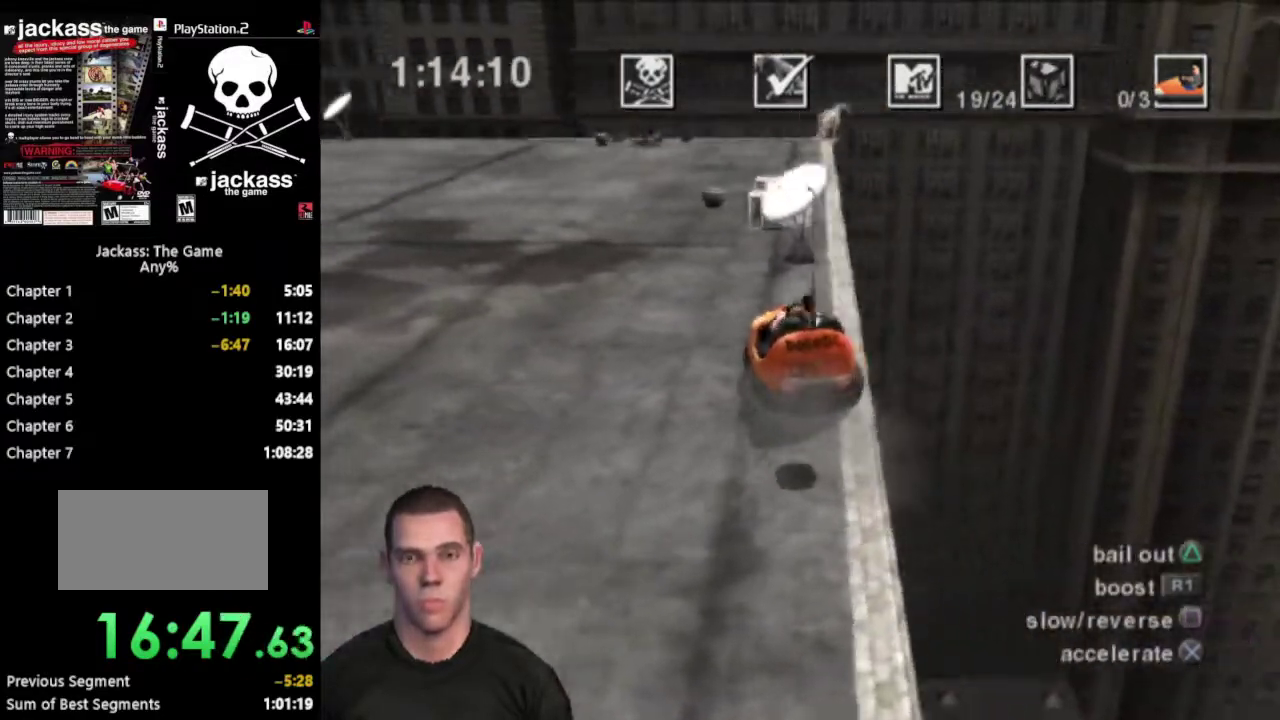
{"buttons": ["CROSS"], "events": [[317, "CROSS", "up"], [500, "CROSS", "down"]]}
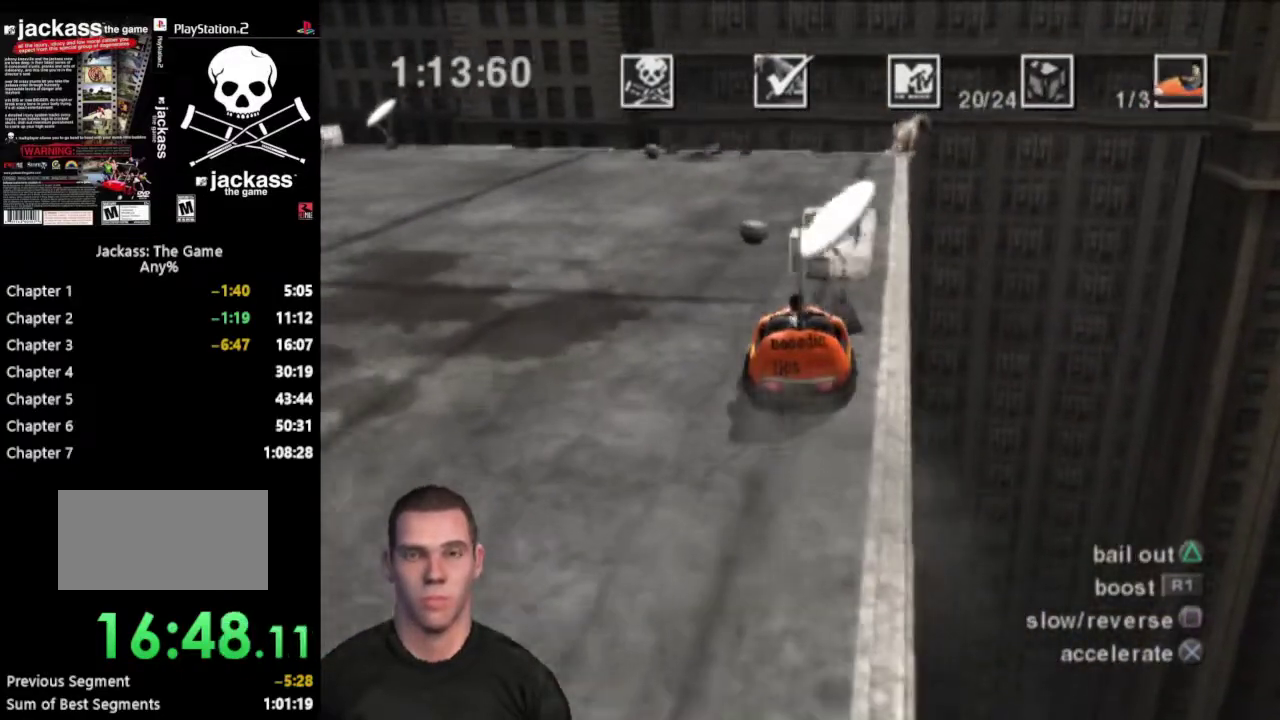
{"buttons": [], "events": [[167, "CROSS", "up"]]}
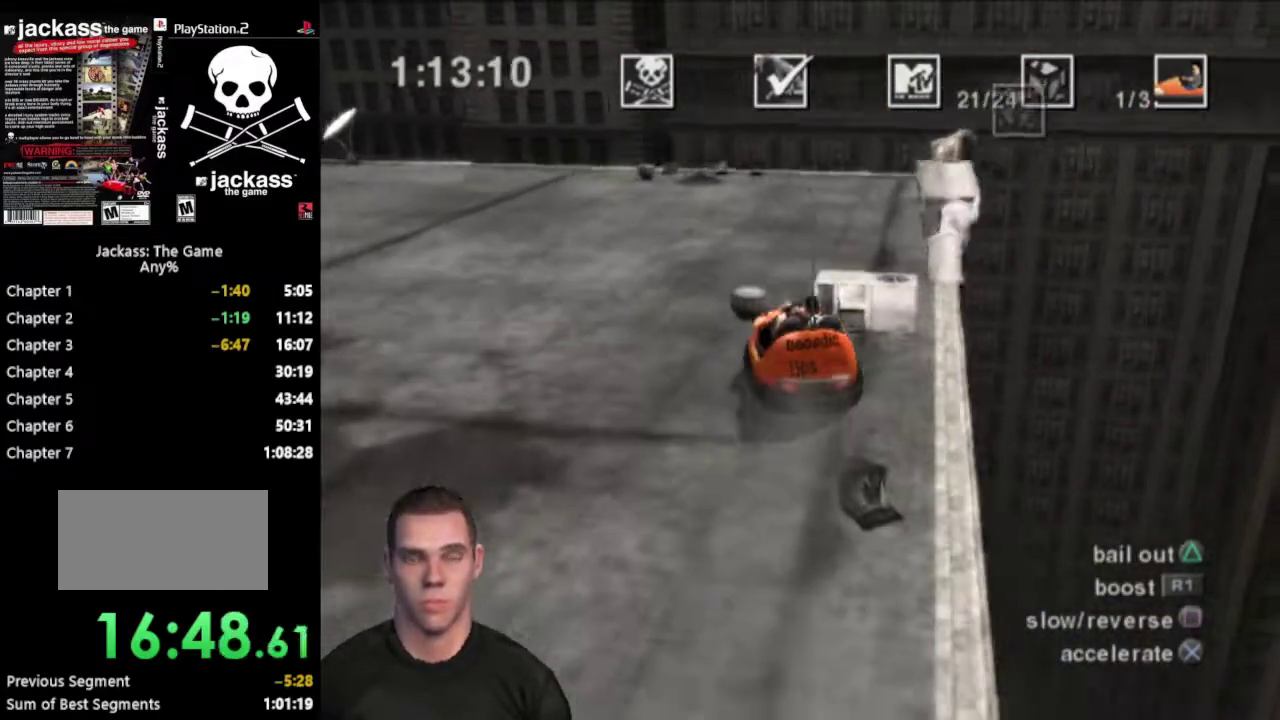
{"buttons": [], "events": []}
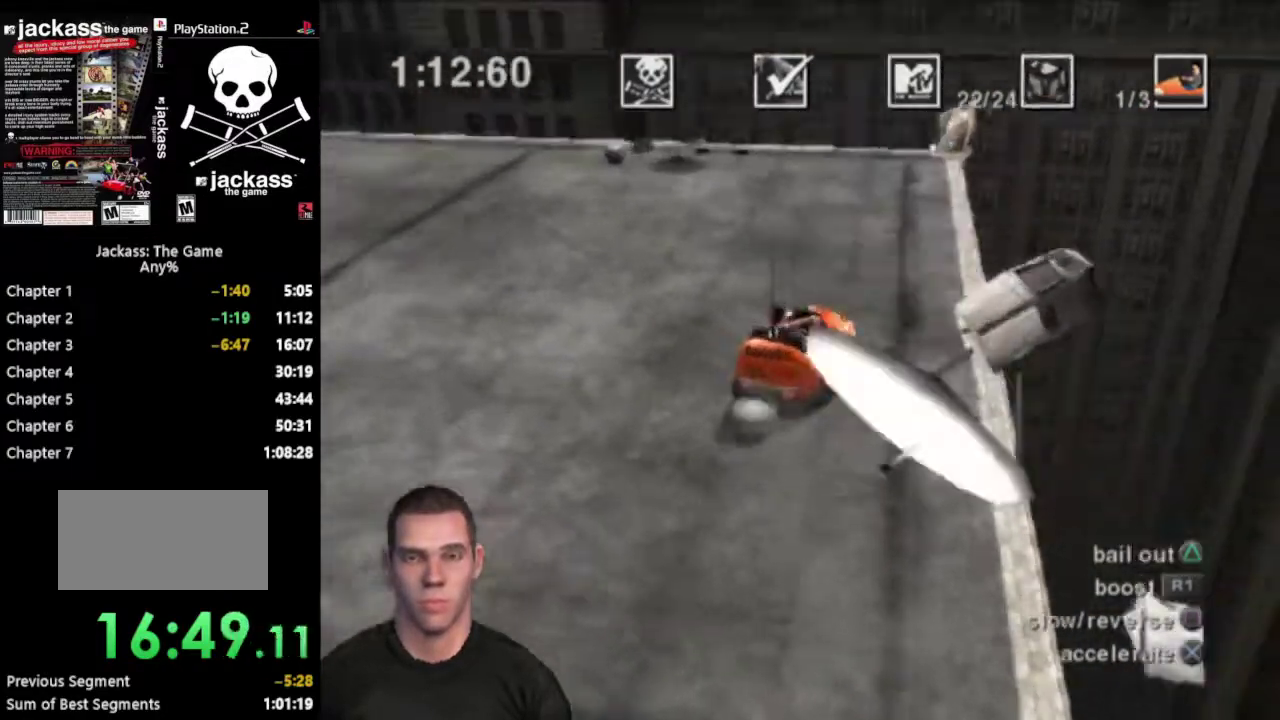
{"buttons": [], "events": [[250, "CROSS", "down"], [383, "CROSS", "up"]]}
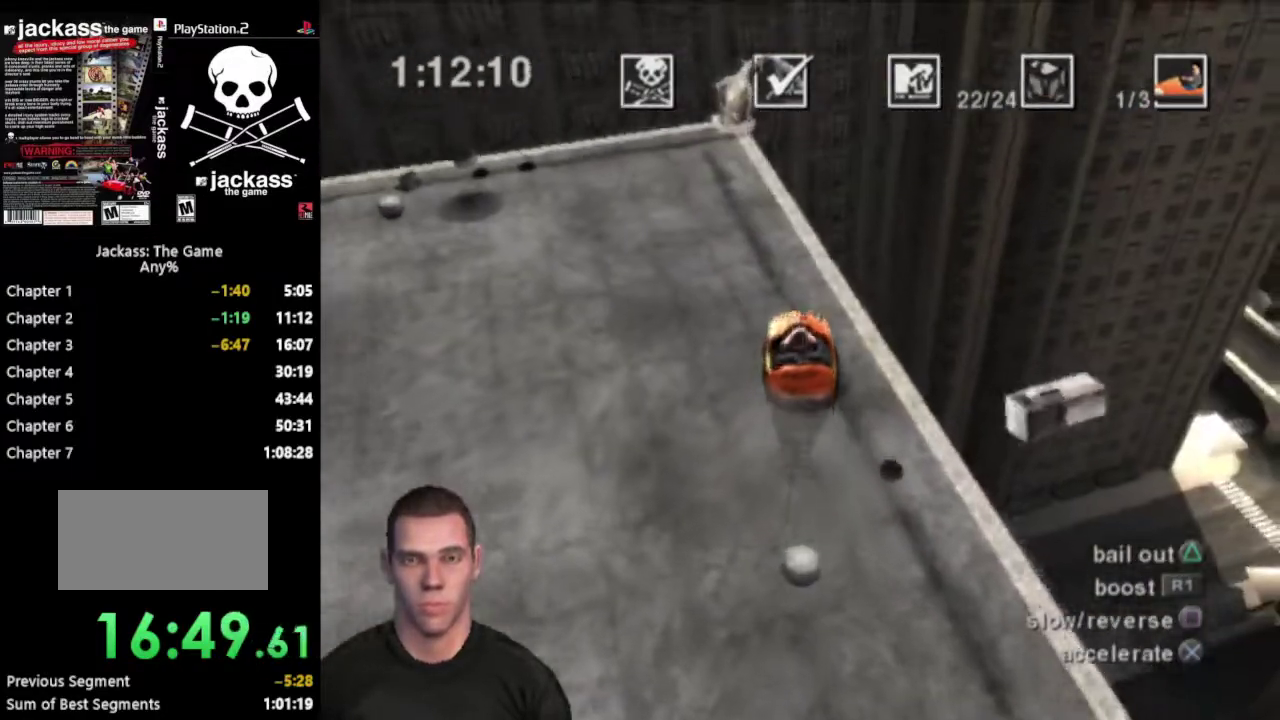
{"buttons": [], "events": [[150, "CROSS", "down"], [367, "CROSS", "up"]]}
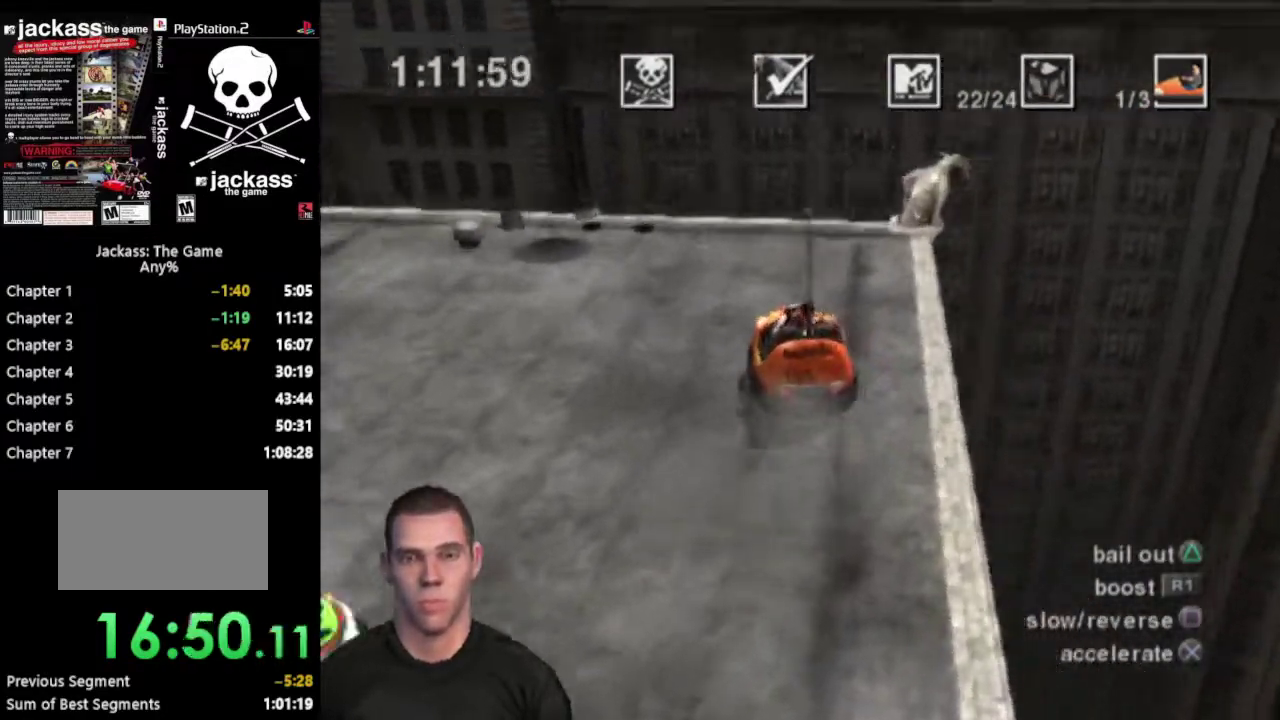
{"buttons": ["CROSS"], "events": [[50, "CROSS", "down"], [183, "CROSS", "up"], [467, "CROSS", "down"]]}
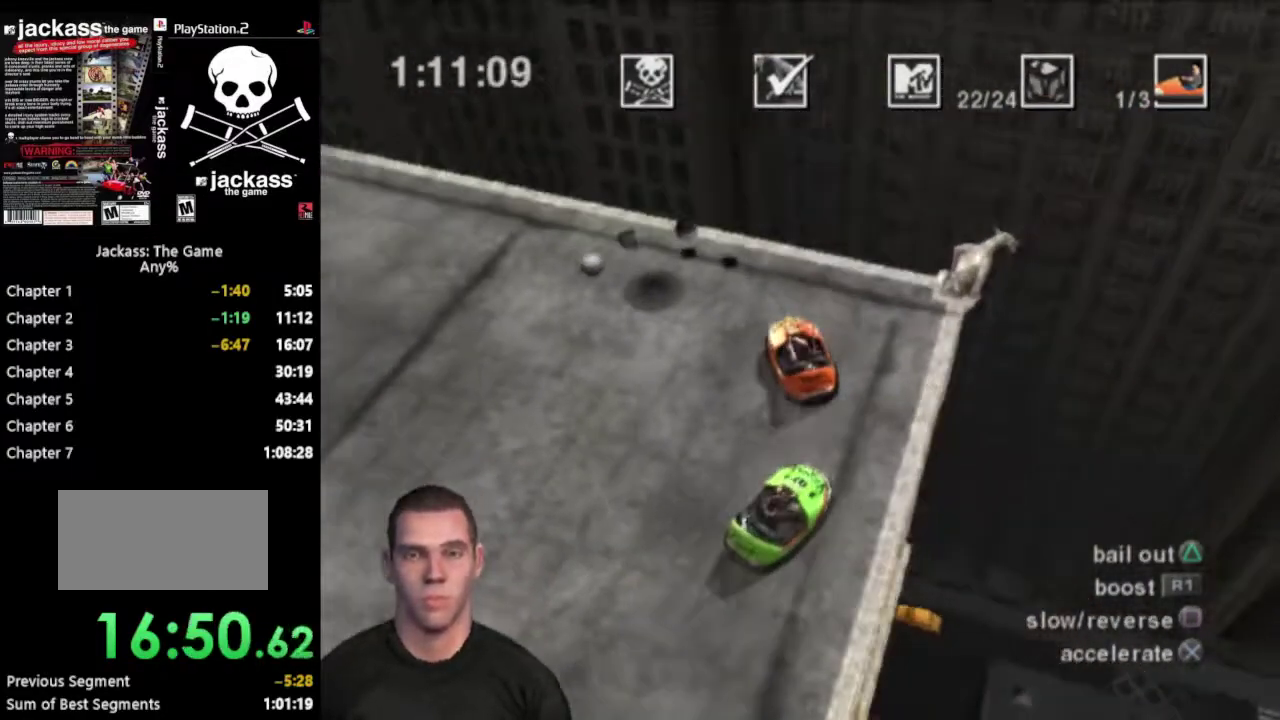
{"buttons": [], "events": [[67, "CROSS", "up"]]}
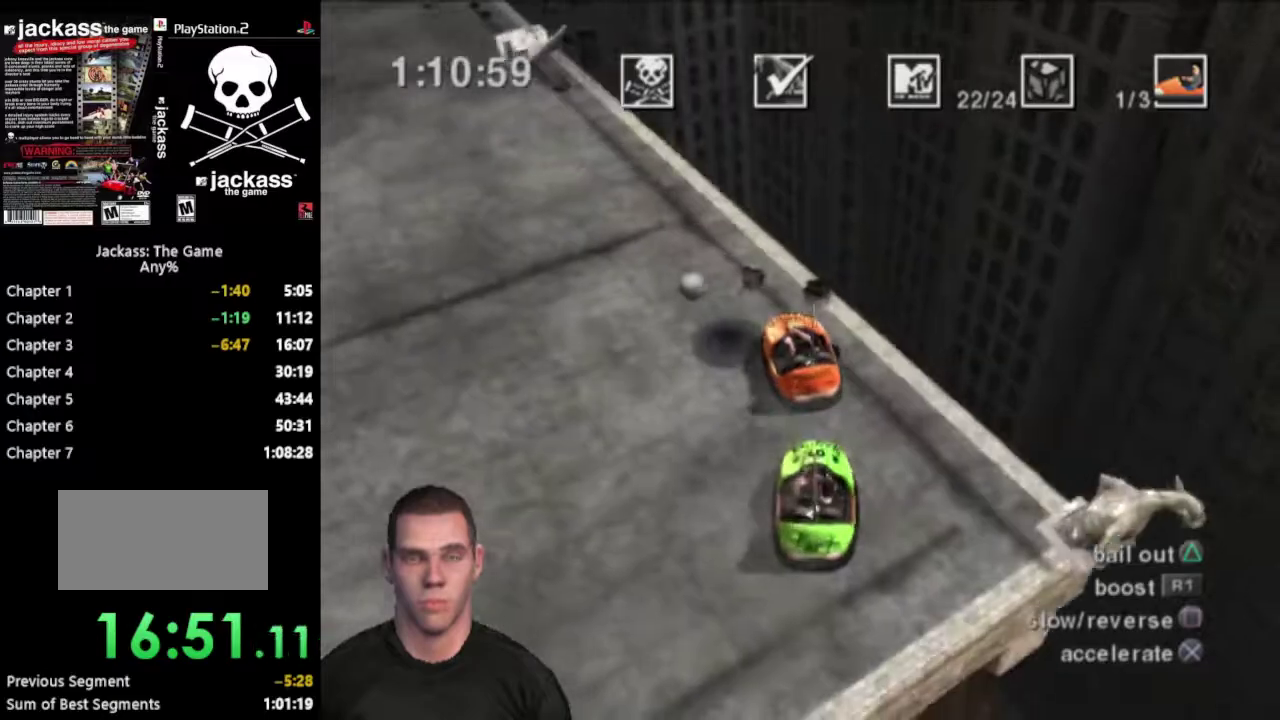
{"buttons": [], "events": [[183, "CROSS", "down"], [500, "CROSS", "up"]]}
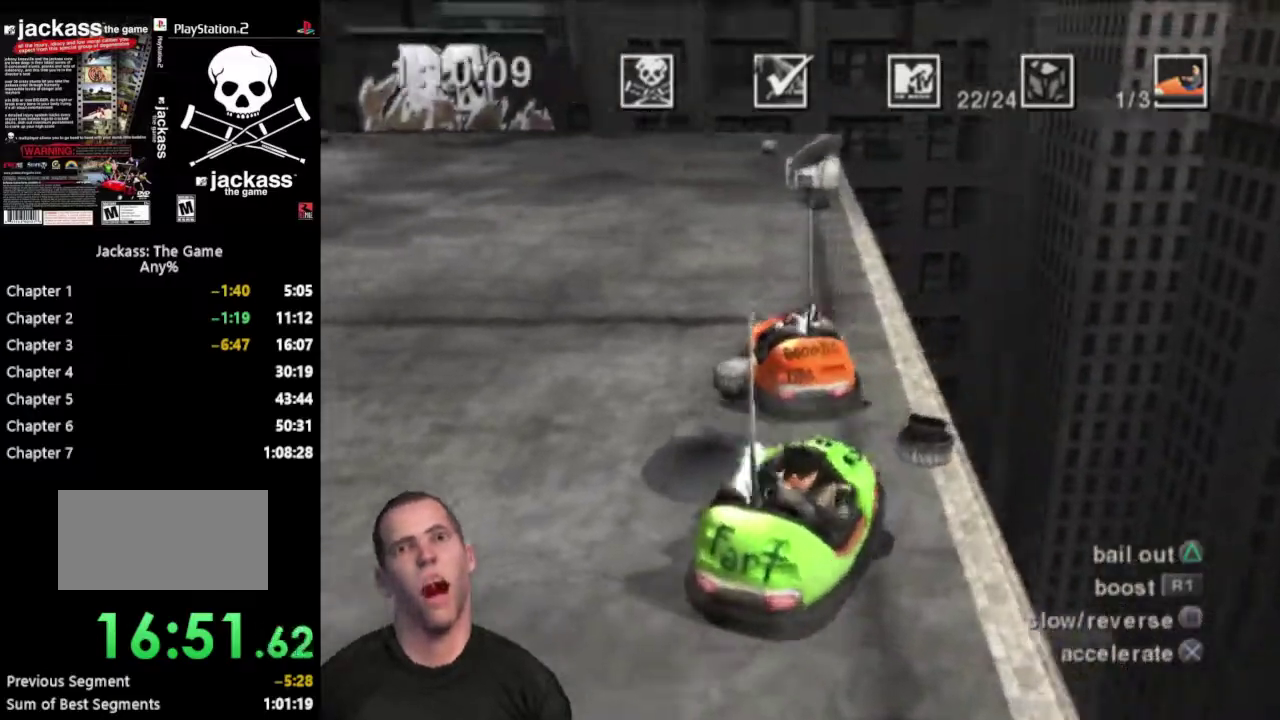
{"buttons": [], "events": []}
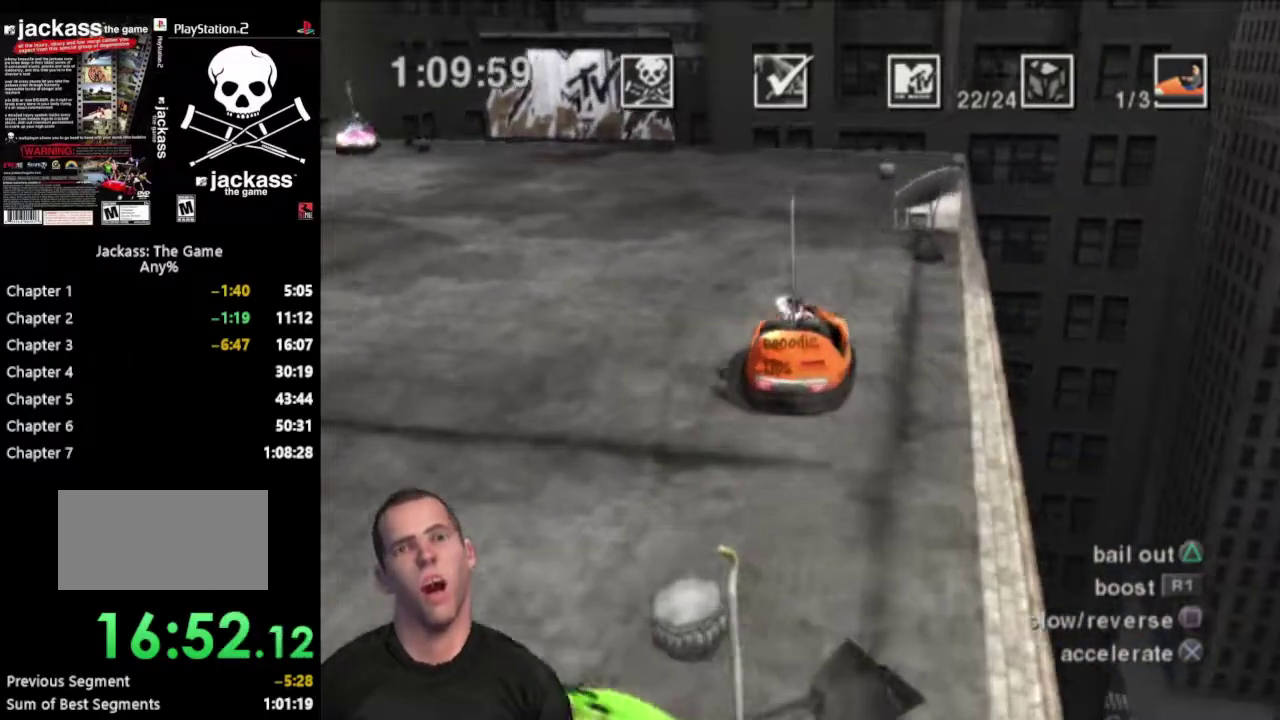
{"buttons": ["CROSS"], "events": [[333, "CROSS", "down"]]}
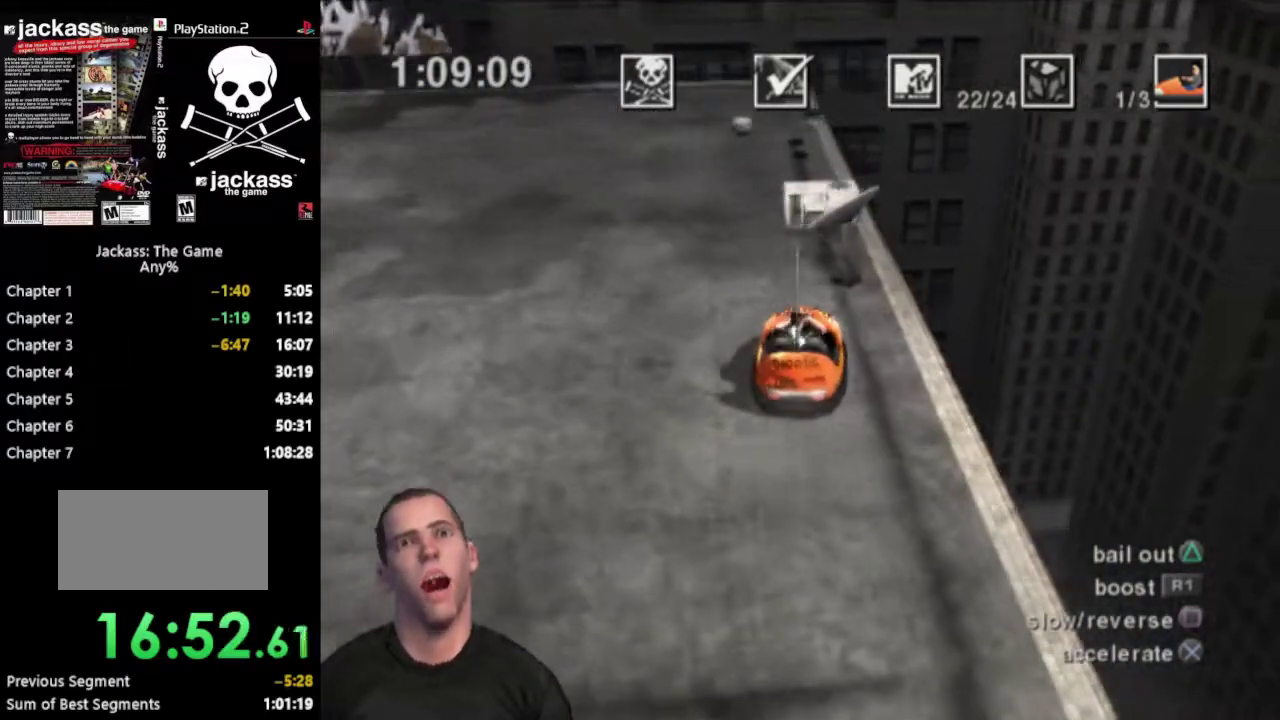
{"buttons": [], "events": [[67, "CROSS", "up"], [167, "CROSS", "down"], [333, "CROSS", "up"]]}
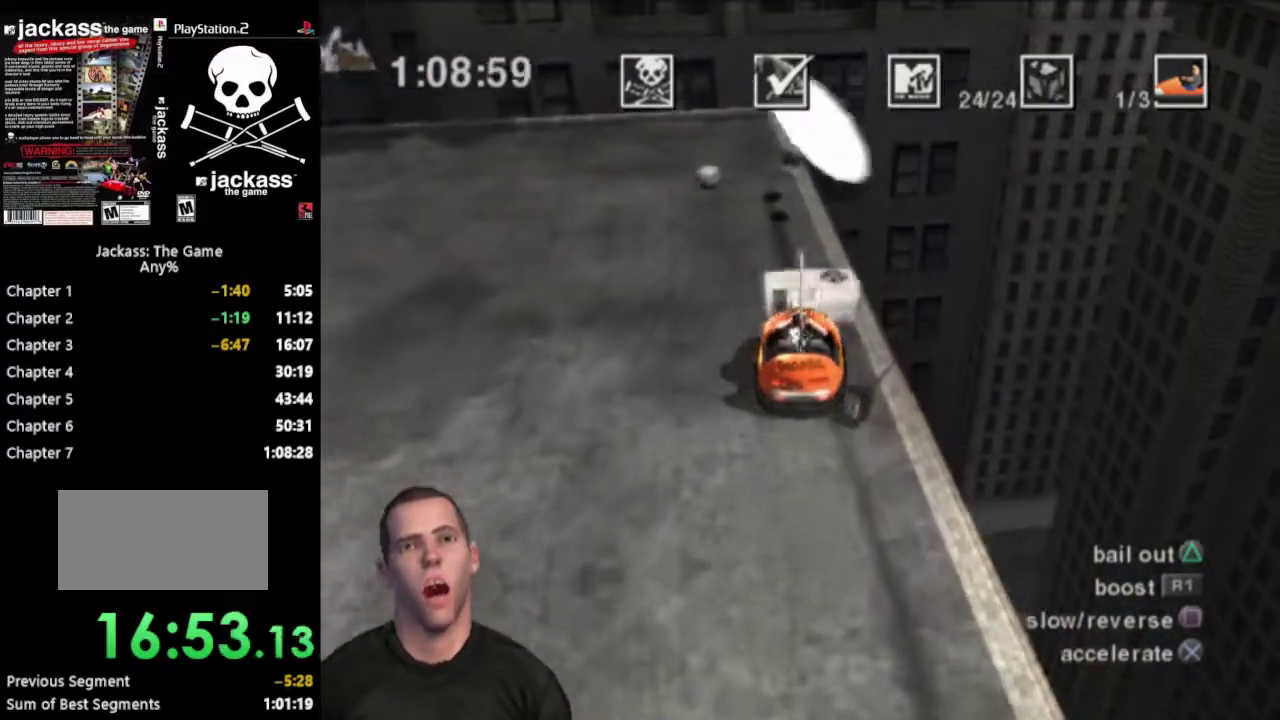
{"buttons": [], "events": [[183, "CROSS", "down"], [333, "CROSS", "up"]]}
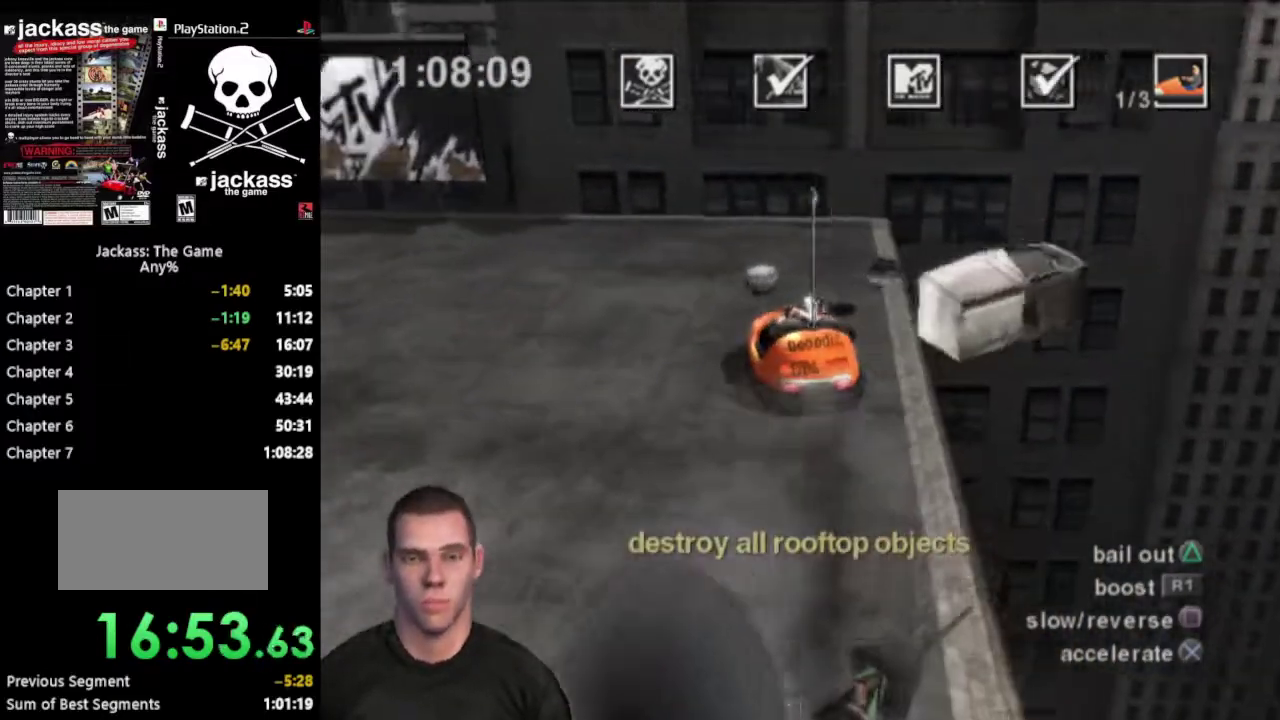
{"buttons": [], "events": []}
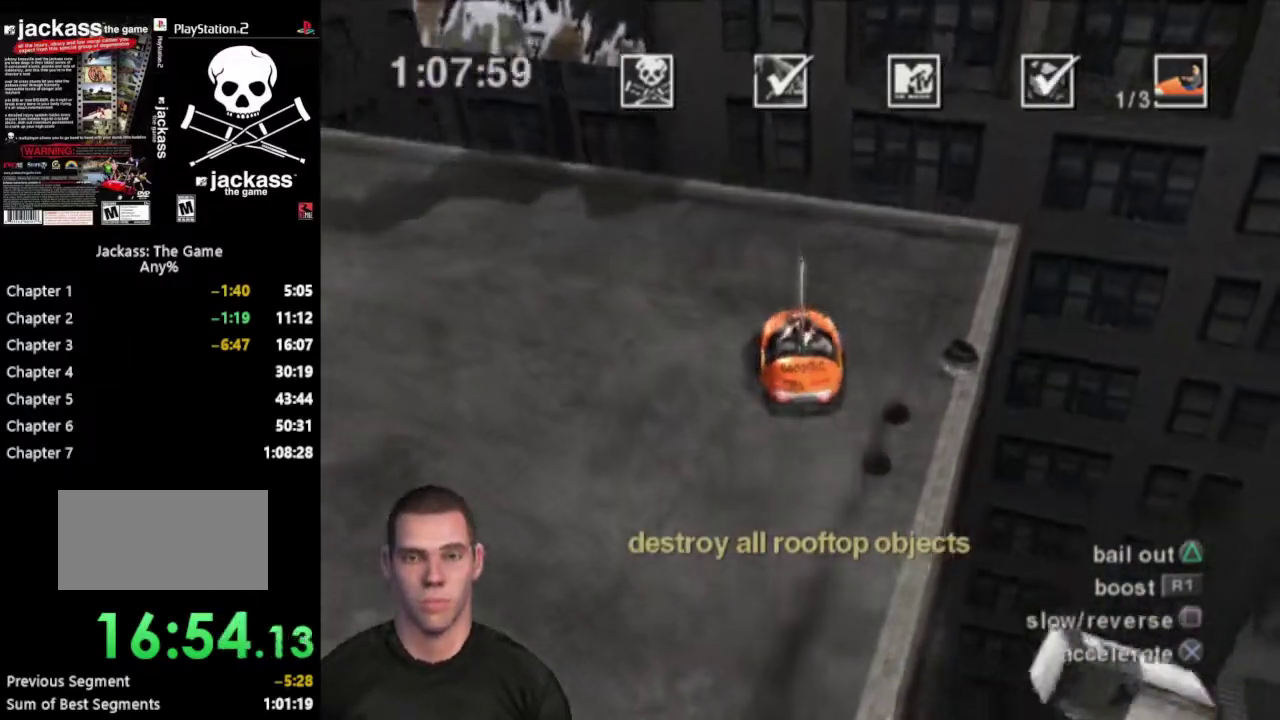
{"buttons": [], "events": []}
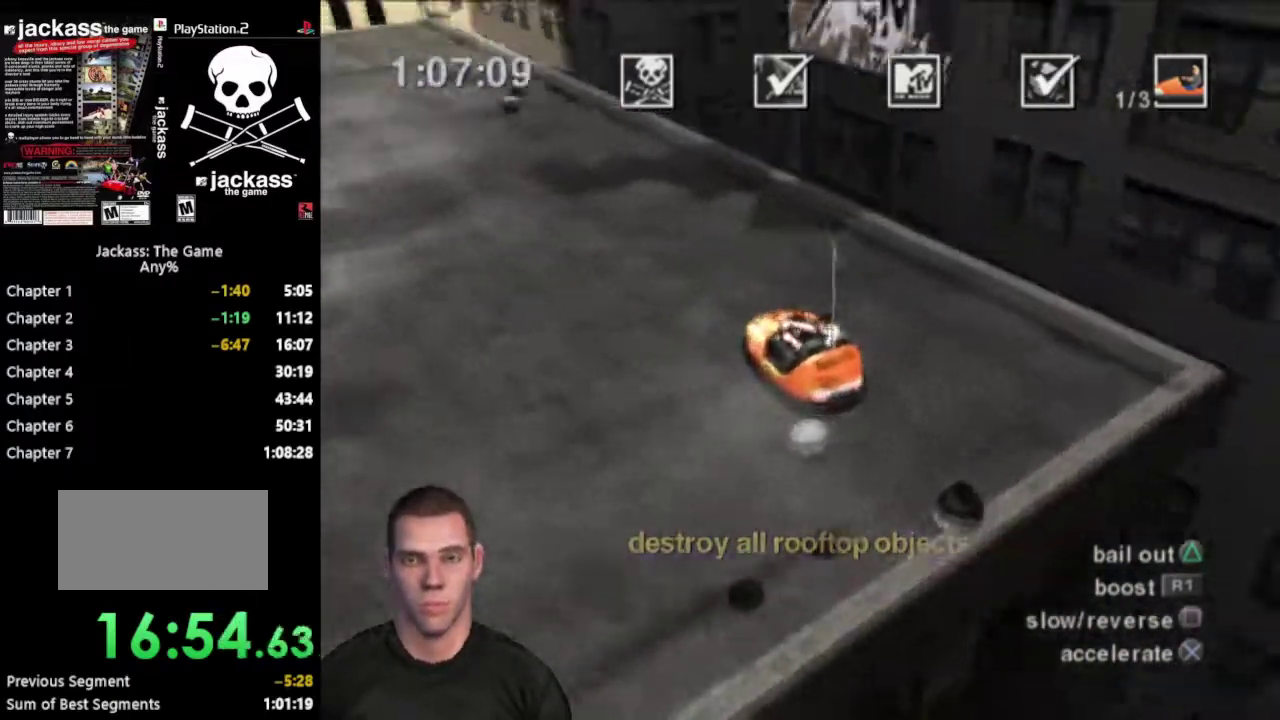
{"buttons": ["CROSS"], "events": [[200, "CROSS", "down"]]}
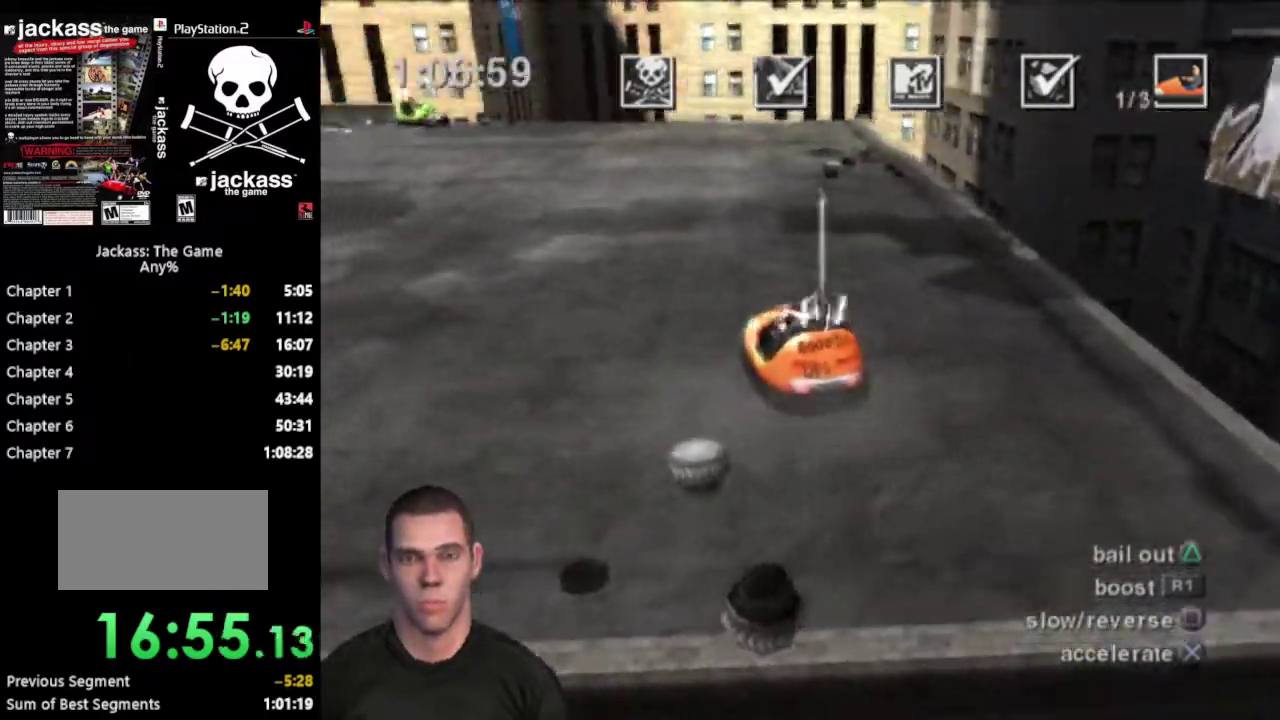
{"buttons": ["CROSS"], "events": []}
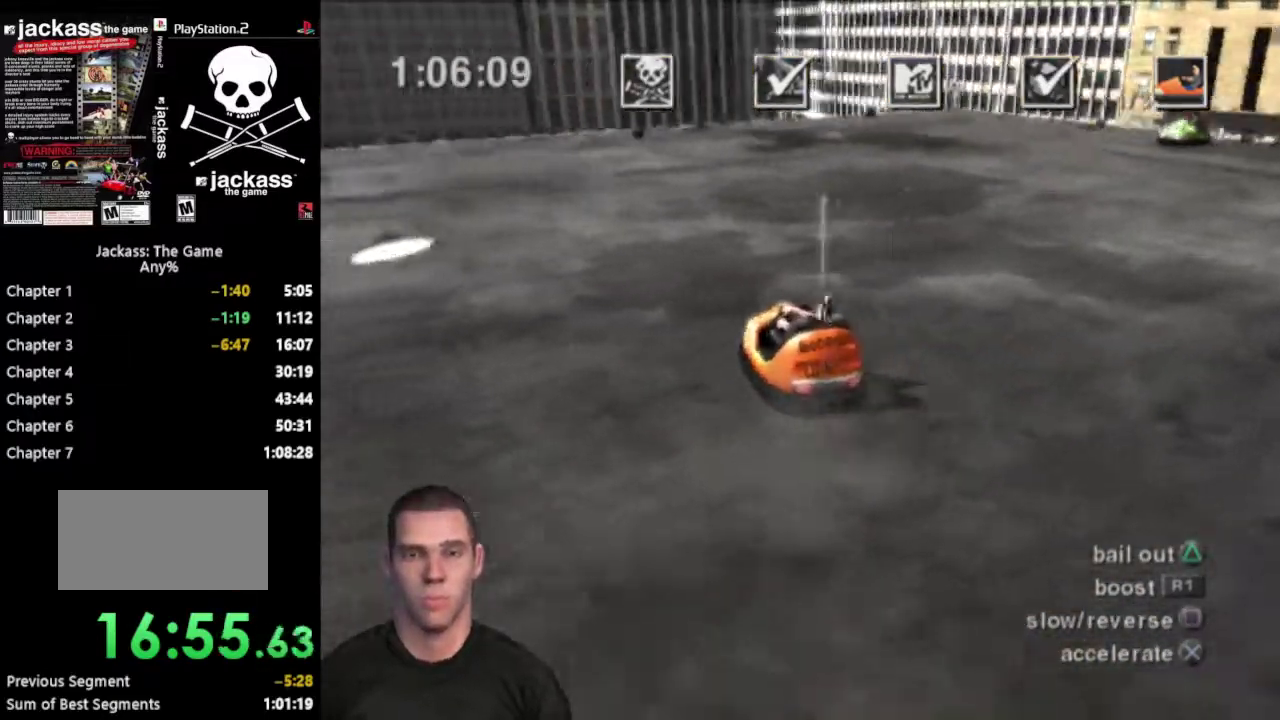
{"buttons": ["CROSS"], "events": []}
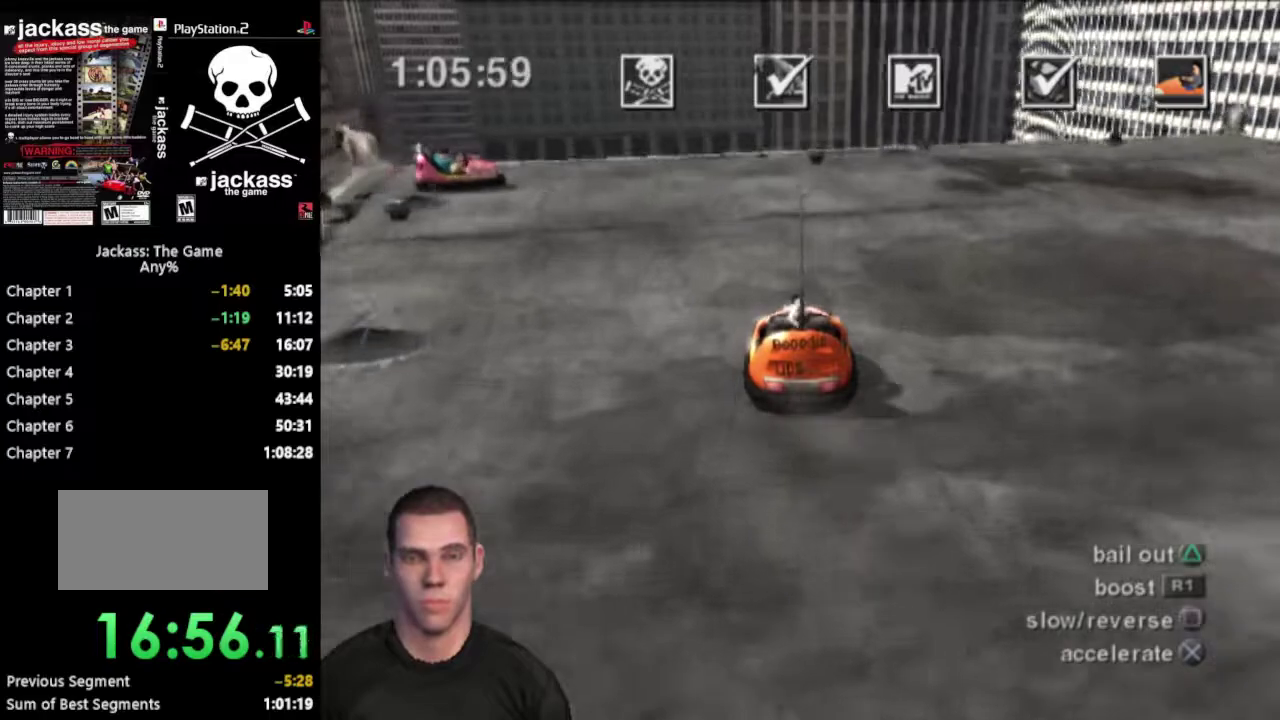
{"buttons": [], "events": [[217, "CROSS", "up"]]}
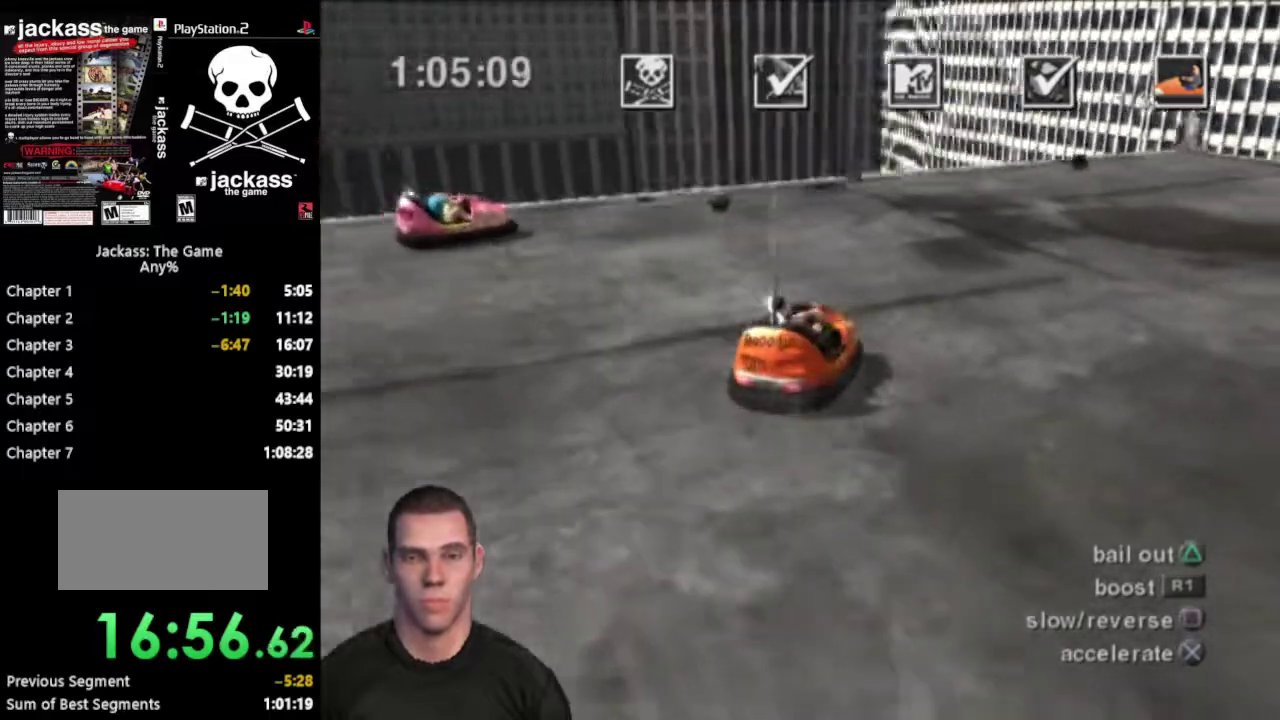
{"buttons": [], "events": []}
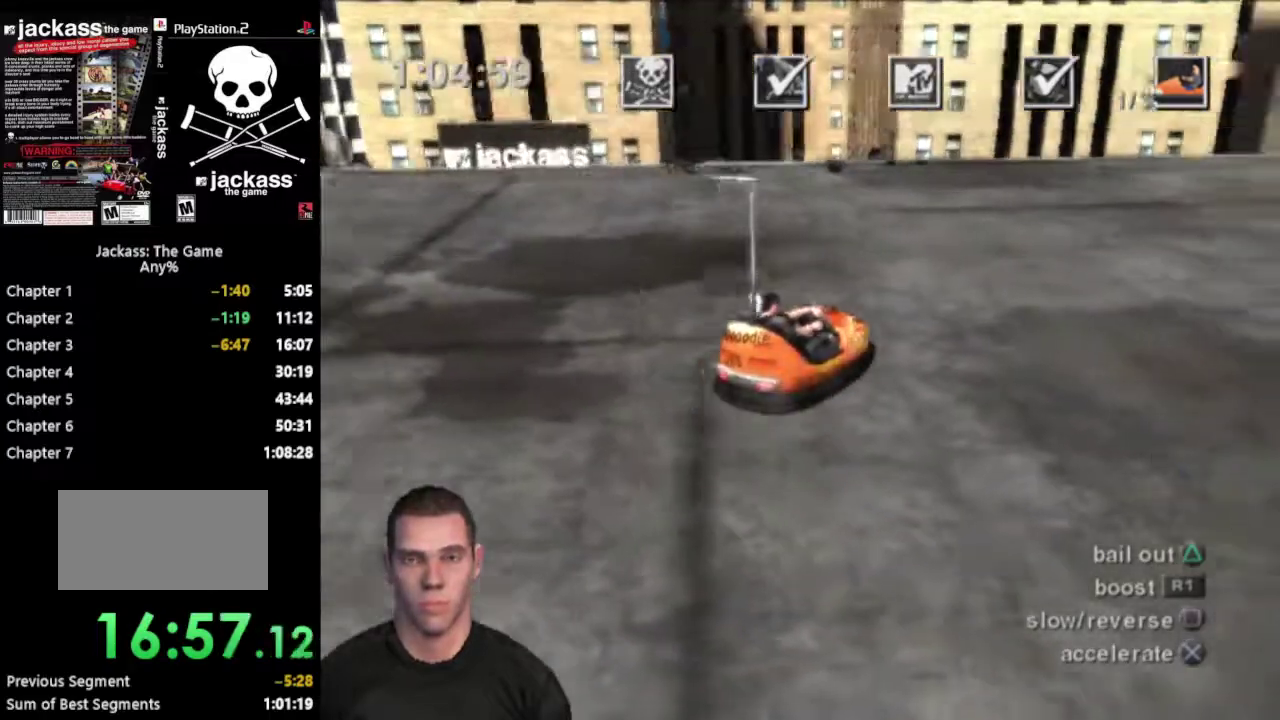
{"buttons": ["CROSS"], "events": [[217, "CROSS", "down"]]}
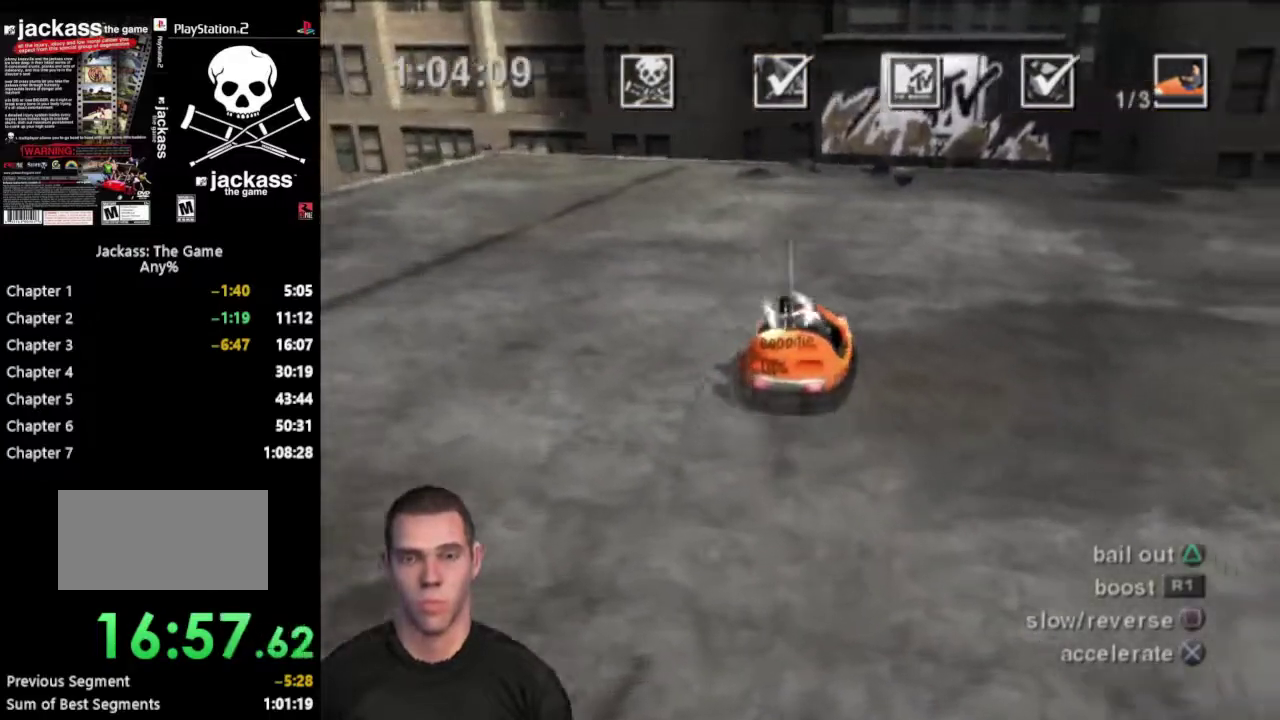
{"buttons": ["CROSS"], "events": []}
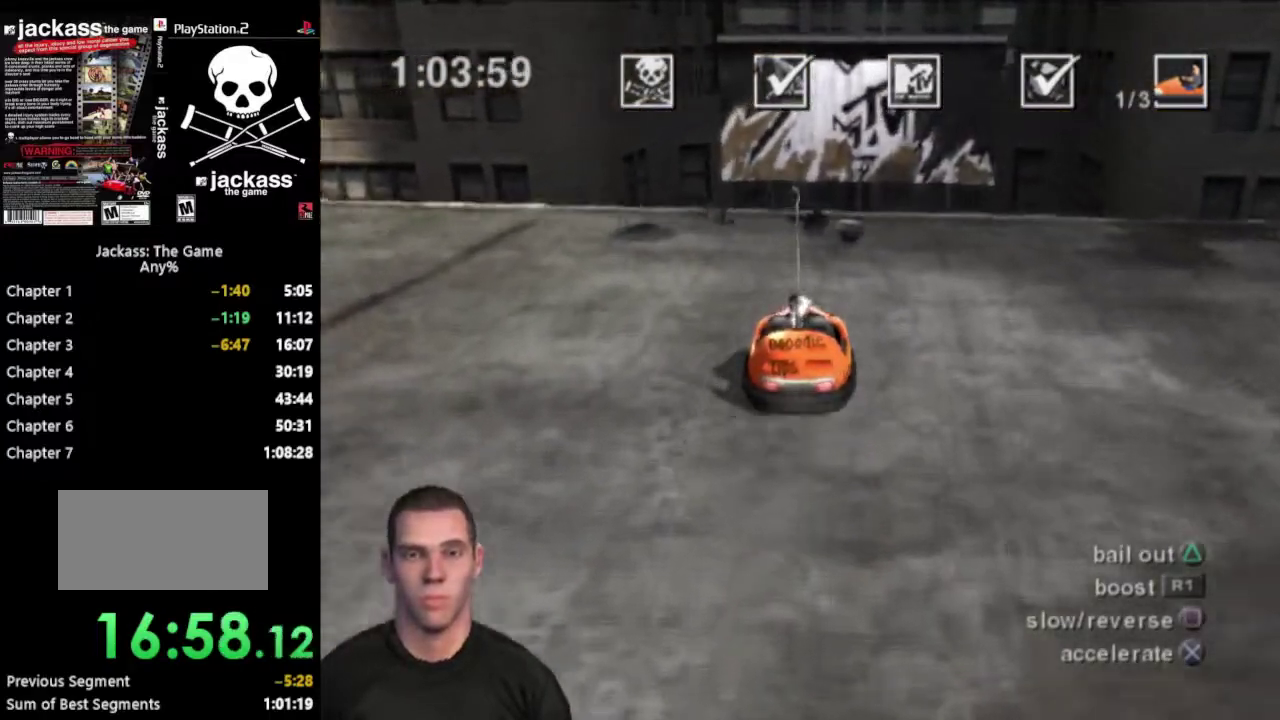
{"buttons": ["CROSS"], "events": []}
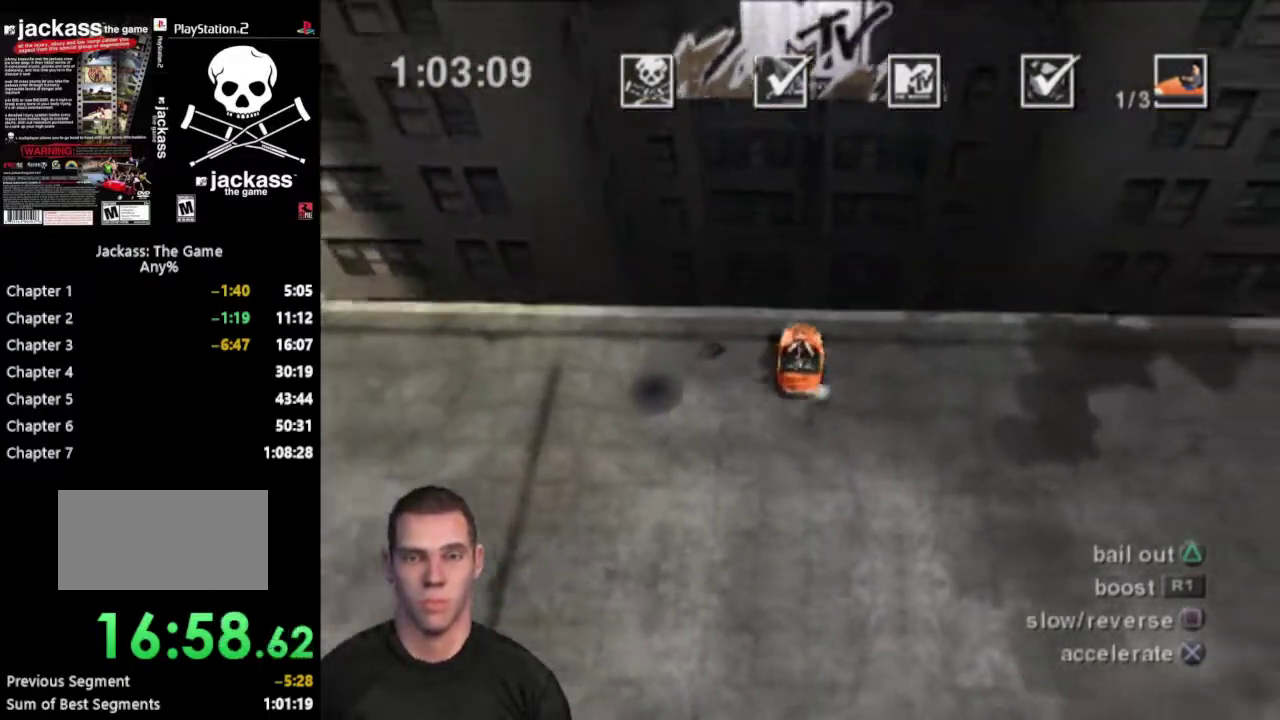
{"buttons": [], "events": [[133, "CROSS", "up"], [217, "TRIANGLE", "down"], [467, "TRIANGLE", "up"]]}